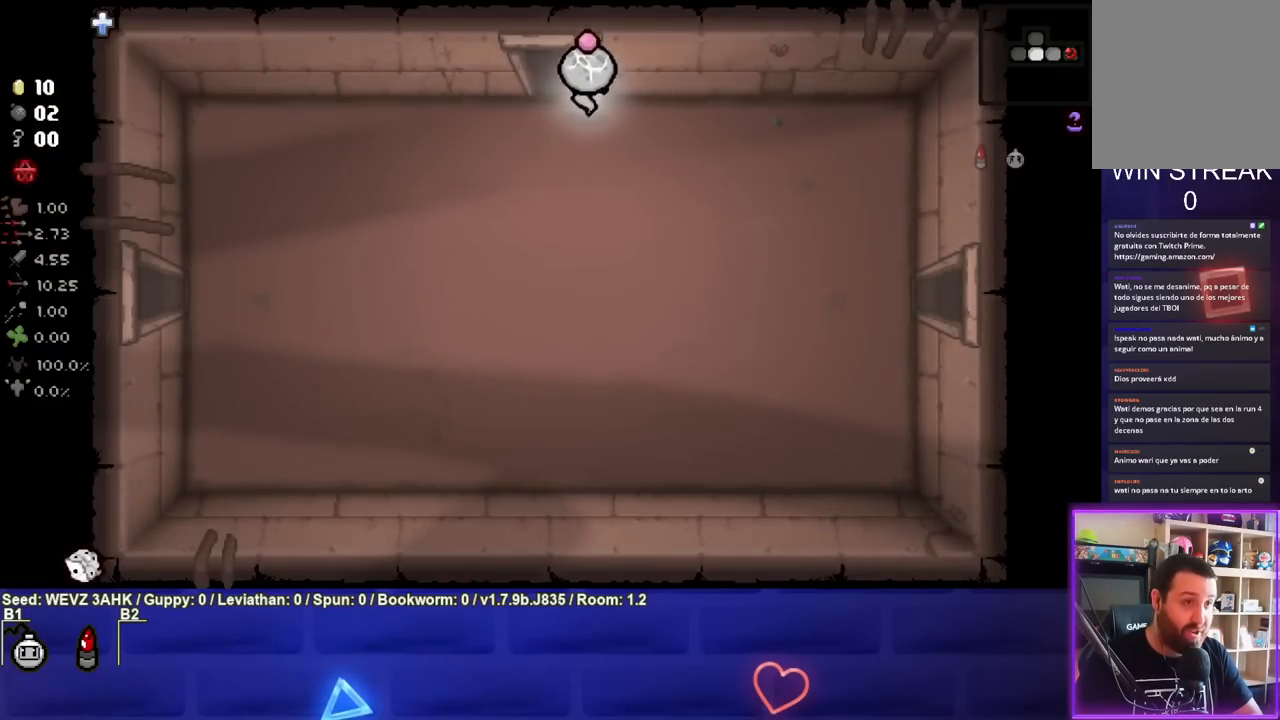
Gameplay with a controller (PlayStation layout); each line is a JSON object with the inputs held at the frame after it. "events" lists button and stick changes between this image and that frame as [ms after this image, input, new state], when the widget could be followed in between.
{"buttons": [], "left_stick": "center", "right_stick": "center", "events": [[433, "left_stick", "center"]]}
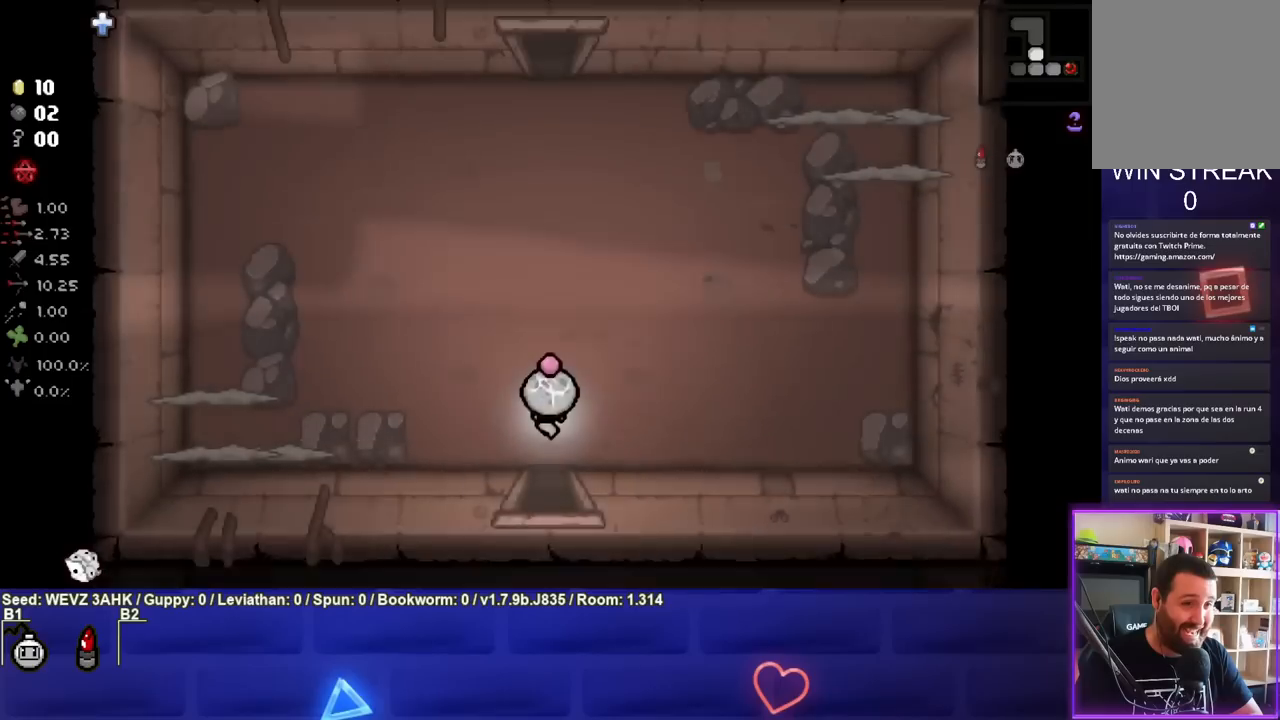
{"buttons": [], "left_stick": "left", "right_stick": "center", "events": [[50, "TRIANGLE", "down"], [317, "TRIANGLE", "up"], [367, "left_stick", "left"]]}
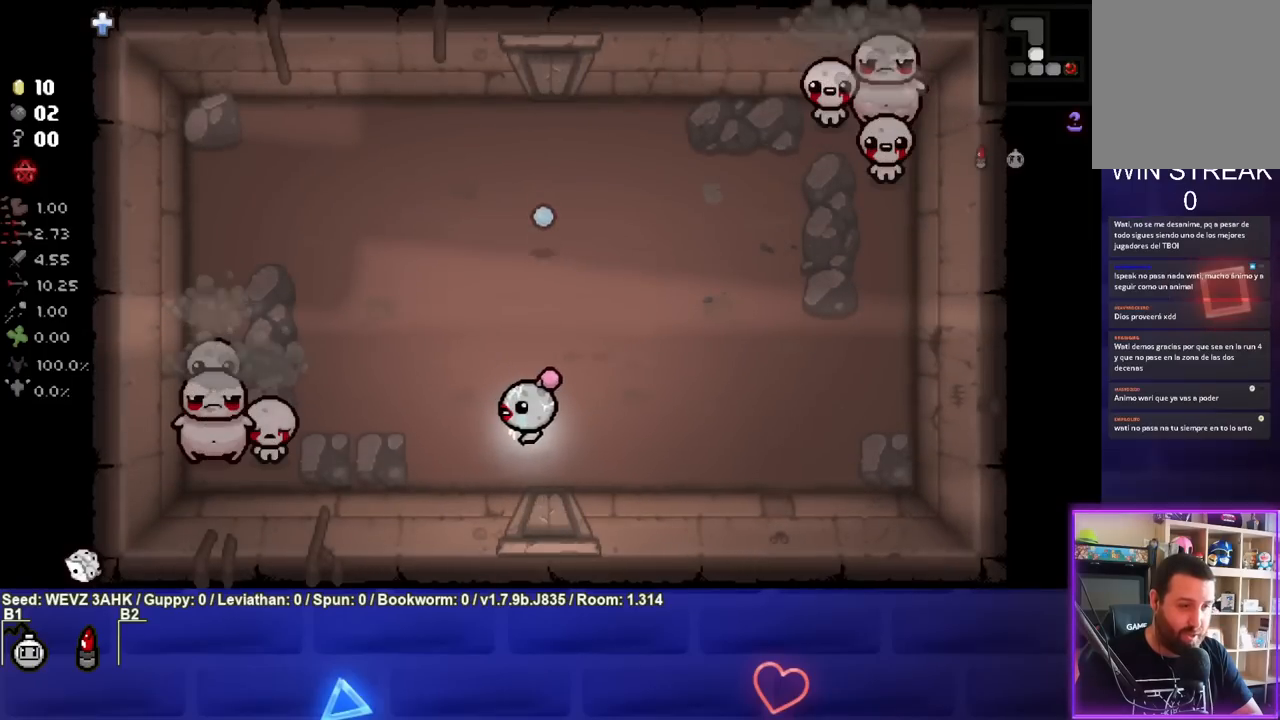
{"buttons": ["SQUARE"], "left_stick": "left", "right_stick": "center", "events": [[50, "SQUARE", "down"], [317, "left_stick", "center"], [383, "left_stick", "left"]]}
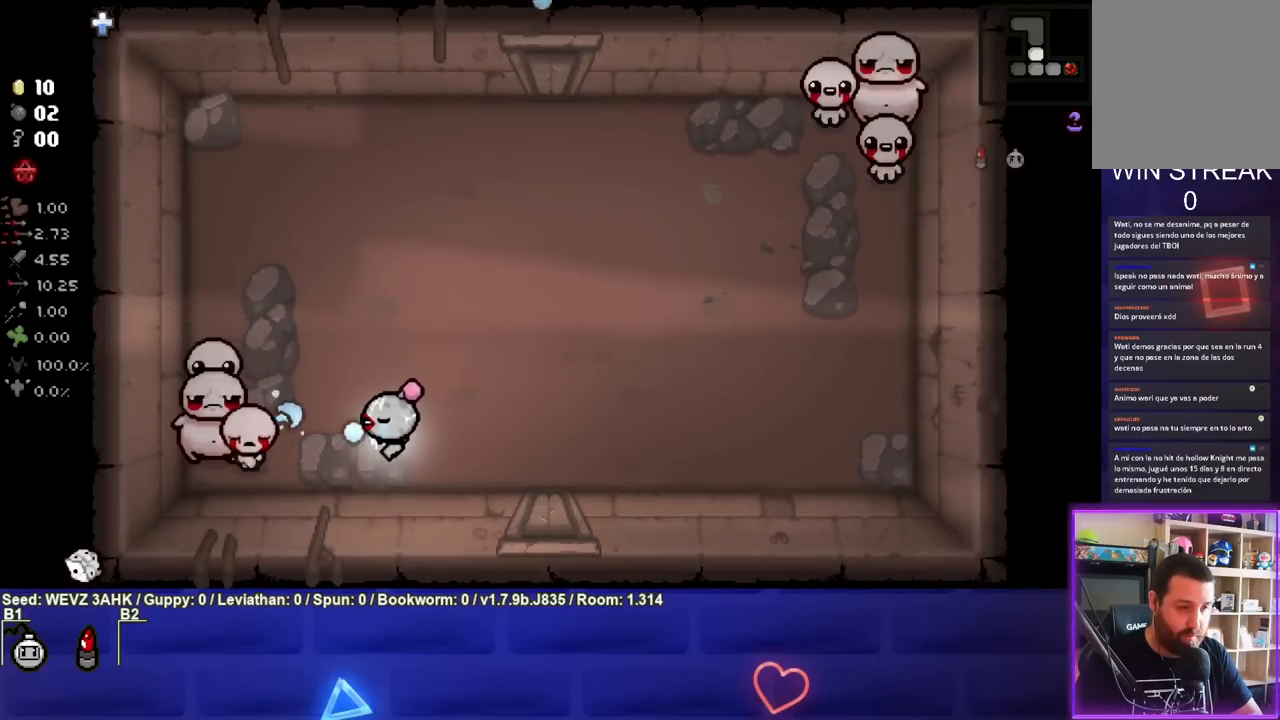
{"buttons": ["SQUARE"], "left_stick": "right", "right_stick": "center", "events": [[50, "left_stick", "center"], [433, "left_stick", "right"]]}
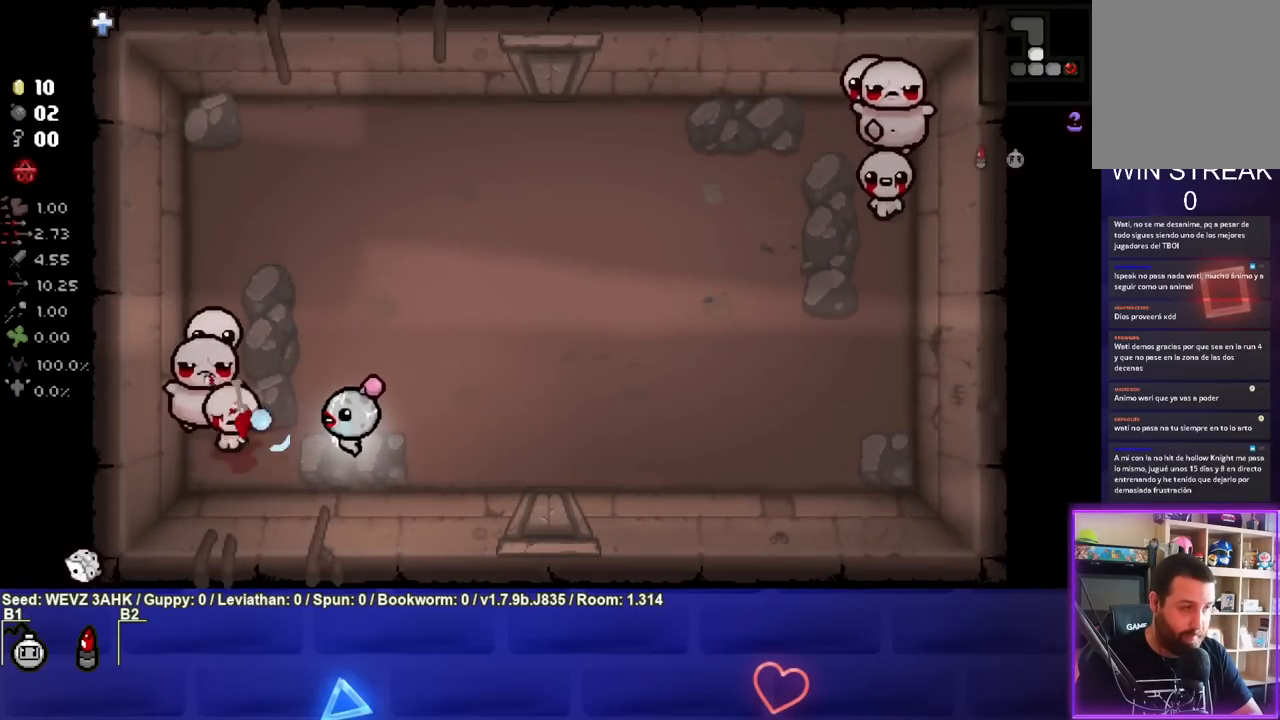
{"buttons": ["SQUARE"], "left_stick": "right", "right_stick": "center", "events": [[117, "left_stick", "center"], [217, "left_stick", "up"], [317, "left_stick", "center"], [433, "left_stick", "right"]]}
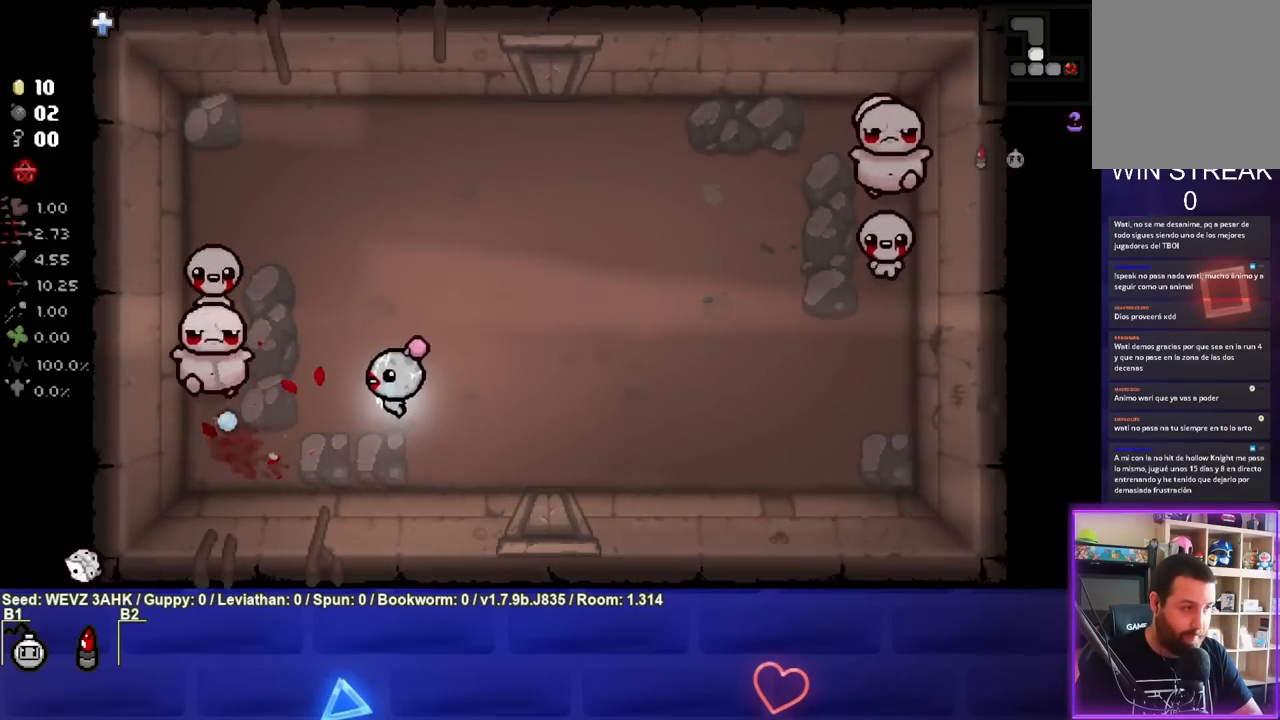
{"buttons": [], "left_stick": "center", "right_stick": "center", "events": [[100, "left_stick", "center"], [167, "left_stick", "down-left"], [300, "SQUARE", "up"], [483, "left_stick", "center"]]}
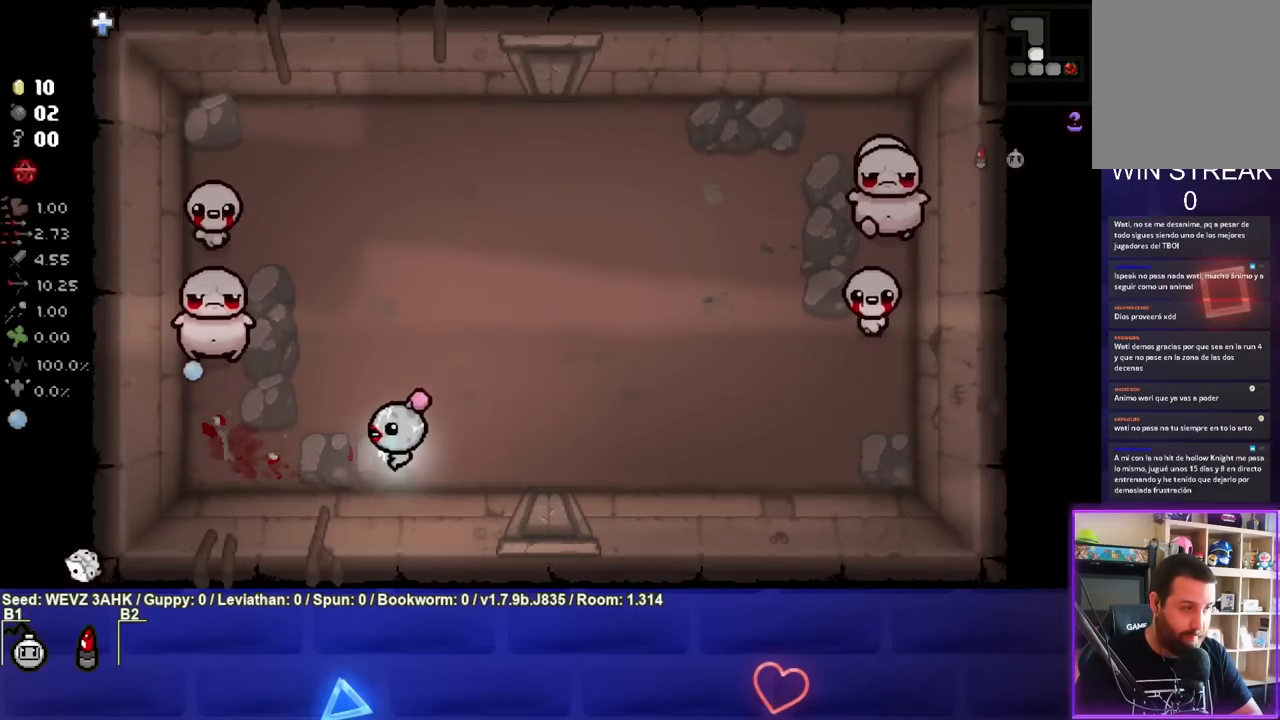
{"buttons": ["TRIANGLE"], "left_stick": "center", "right_stick": "center", "events": [[67, "TRIANGLE", "down"], [100, "left_stick", "left"], [233, "left_stick", "center"]]}
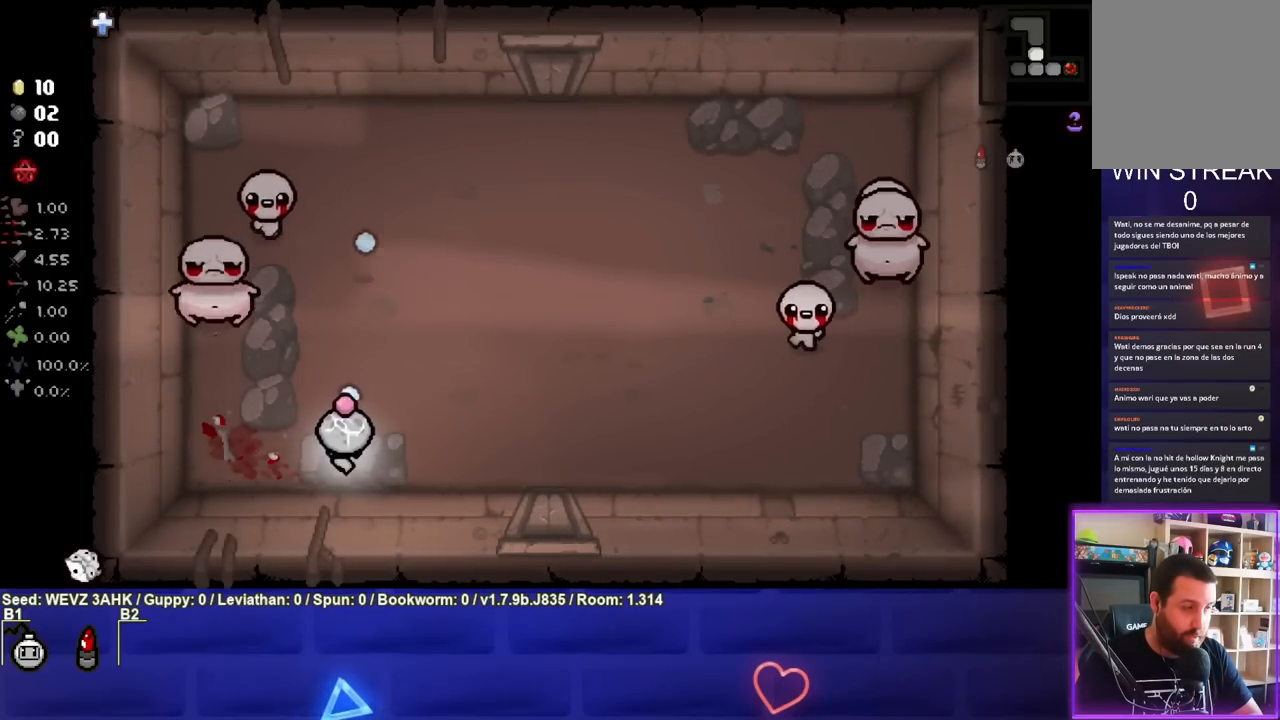
{"buttons": ["TRIANGLE"], "left_stick": "center", "right_stick": "center", "events": []}
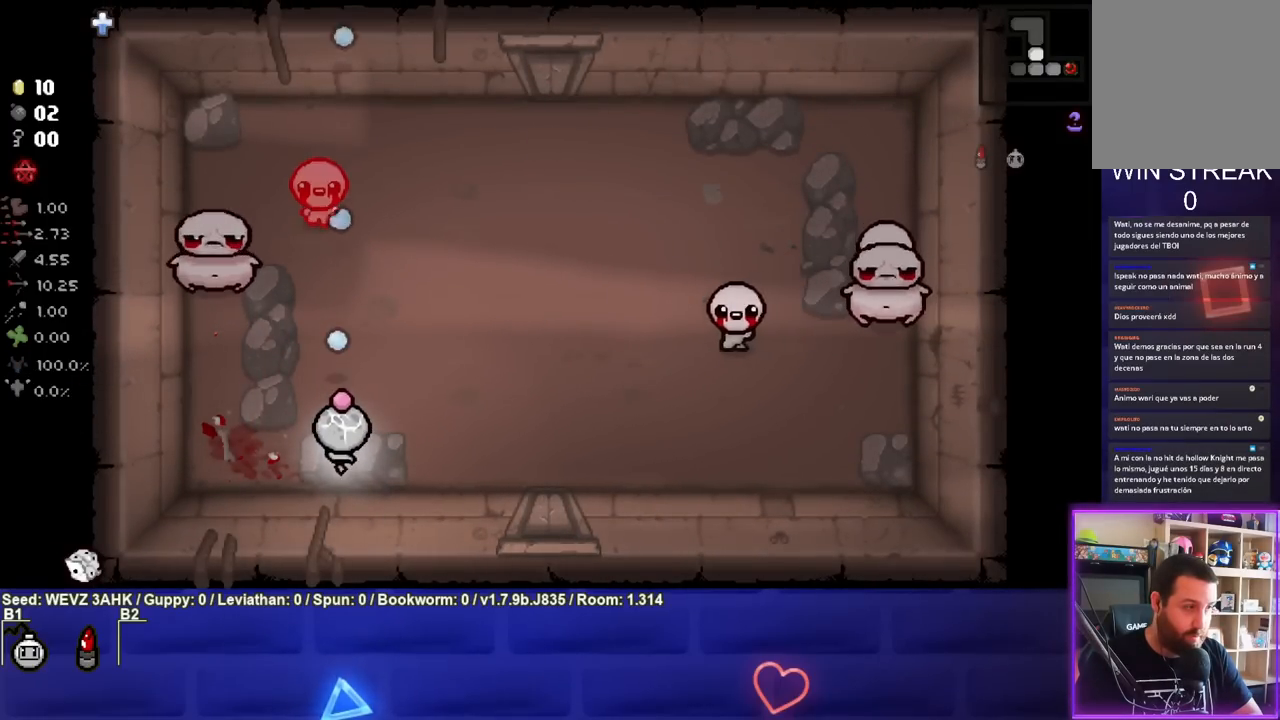
{"buttons": ["TRIANGLE"], "left_stick": "center", "right_stick": "center", "events": []}
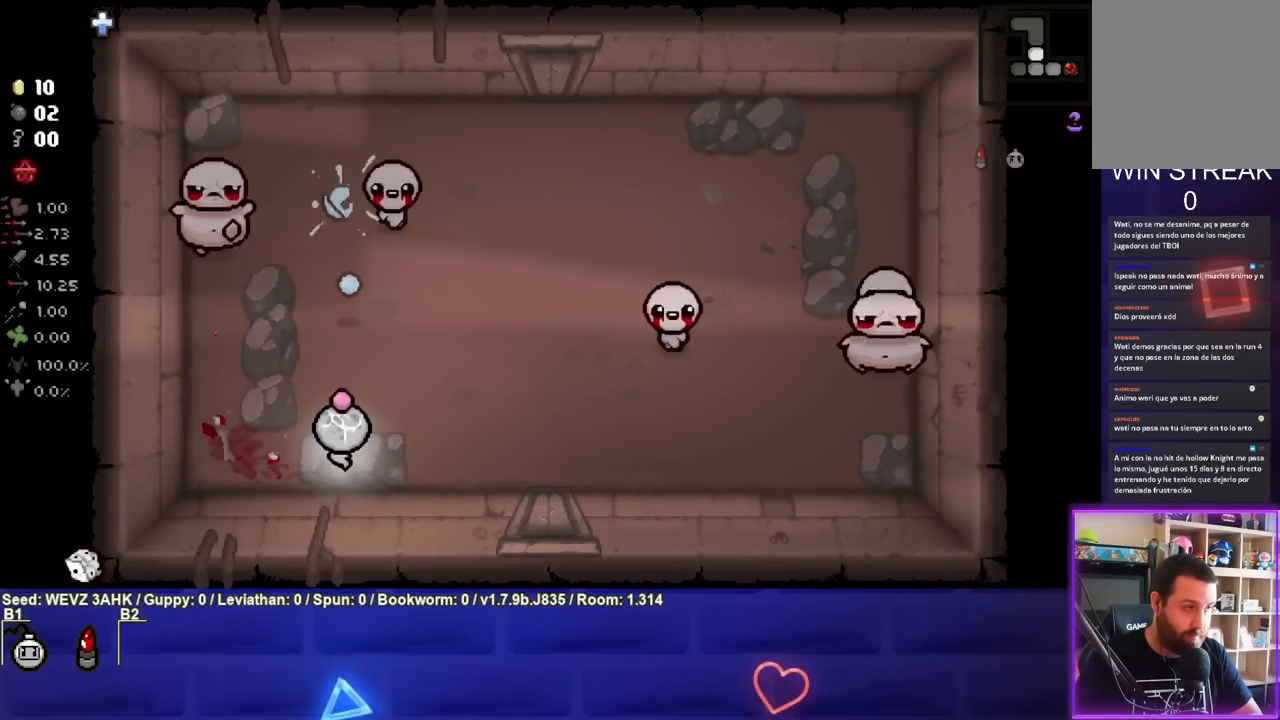
{"buttons": ["TRIANGLE"], "left_stick": "center", "right_stick": "center", "events": []}
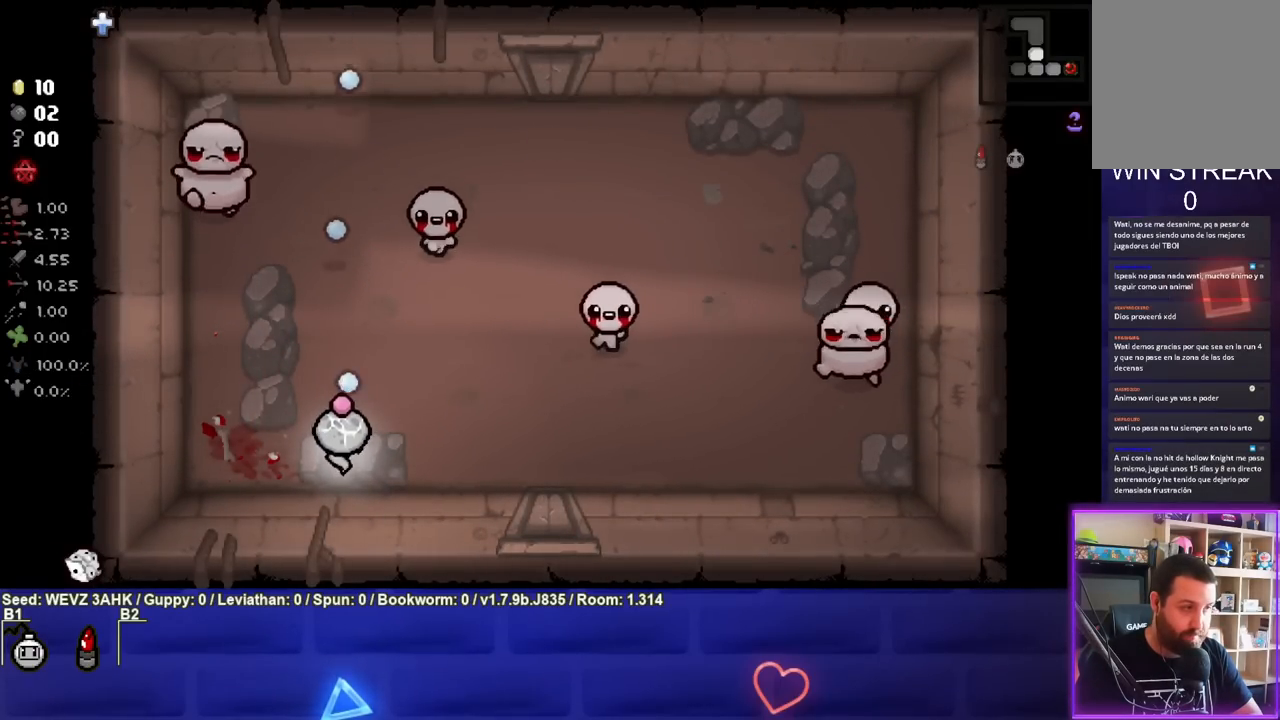
{"buttons": ["TRIANGLE"], "left_stick": "right", "right_stick": "center", "events": [[383, "left_stick", "right"]]}
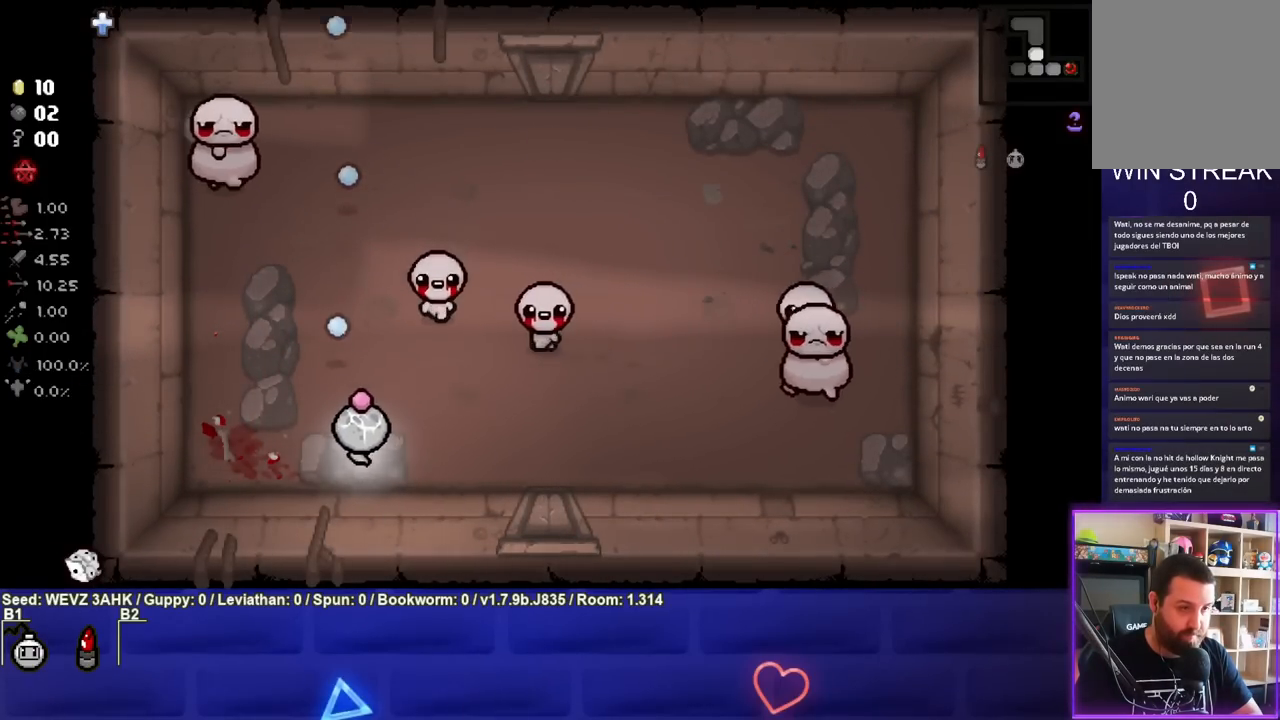
{"buttons": ["TRIANGLE"], "left_stick": "left", "right_stick": "center", "events": [[67, "left_stick", "center"], [217, "left_stick", "right"], [333, "left_stick", "center"], [450, "left_stick", "left"]]}
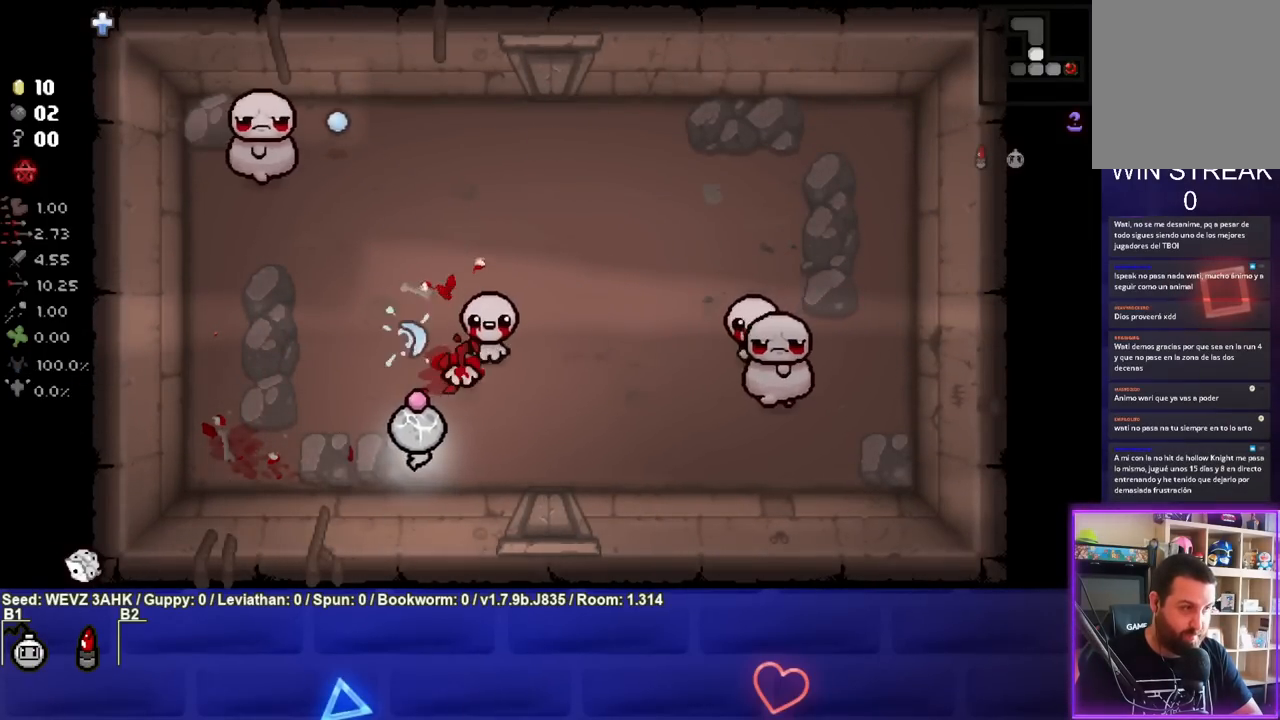
{"buttons": ["CIRCLE"], "left_stick": "up-left", "right_stick": "center", "events": [[167, "TRIANGLE", "up"], [300, "left_stick", "up-left"], [333, "CIRCLE", "down"]]}
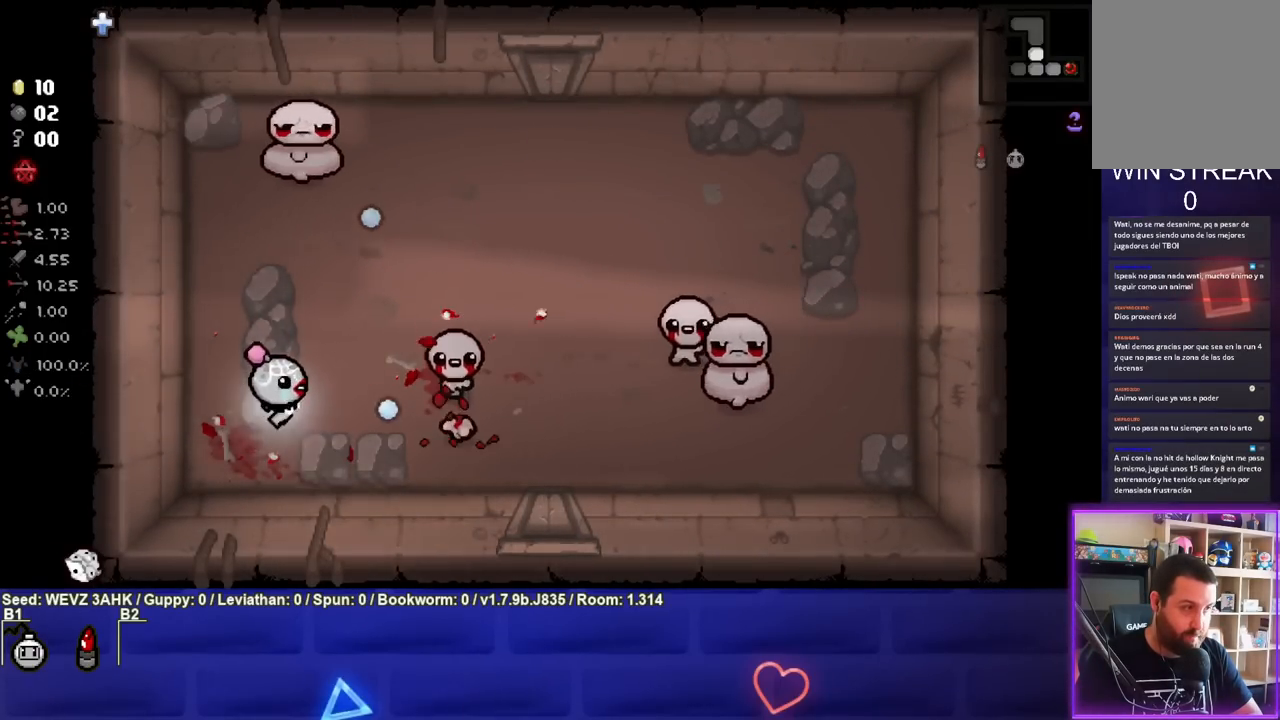
{"buttons": ["CIRCLE"], "left_stick": "left", "right_stick": "center", "events": [[33, "left_stick", "center"], [167, "left_stick", "left"], [317, "left_stick", "center"], [433, "left_stick", "left"]]}
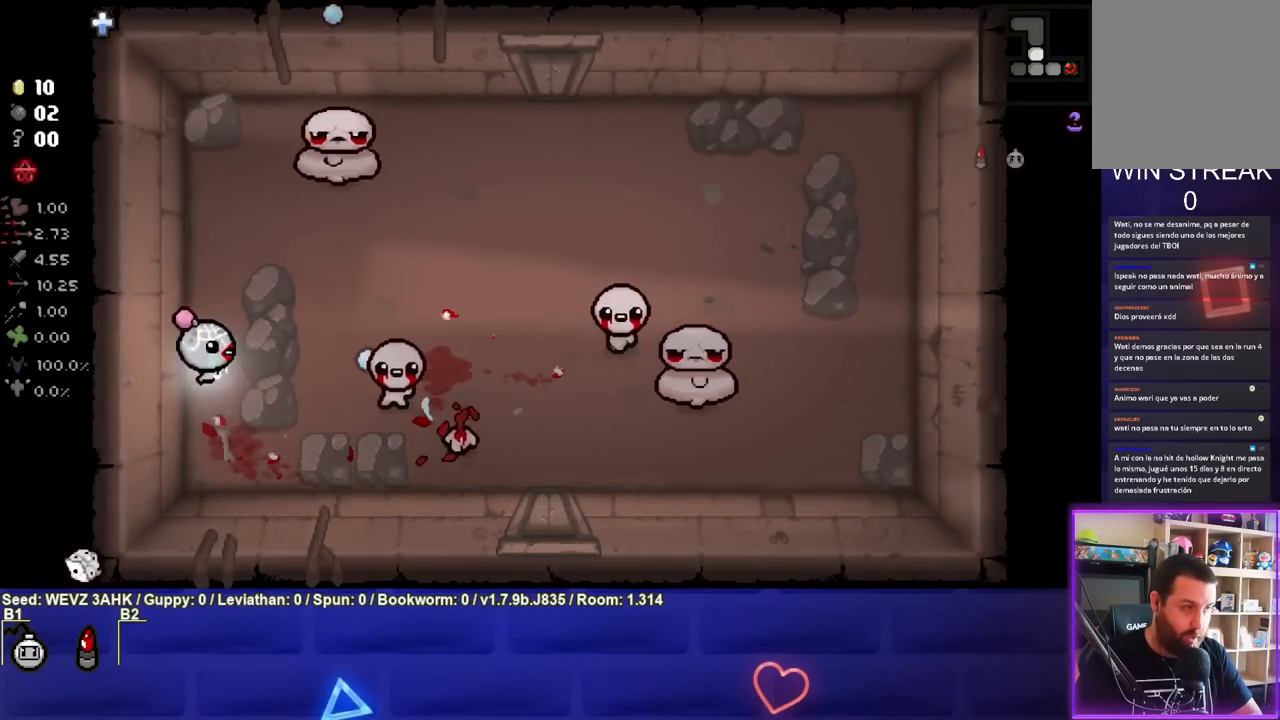
{"buttons": ["CIRCLE"], "left_stick": "down-left", "right_stick": "center", "events": [[67, "left_stick", "center"], [433, "left_stick", "down-left"]]}
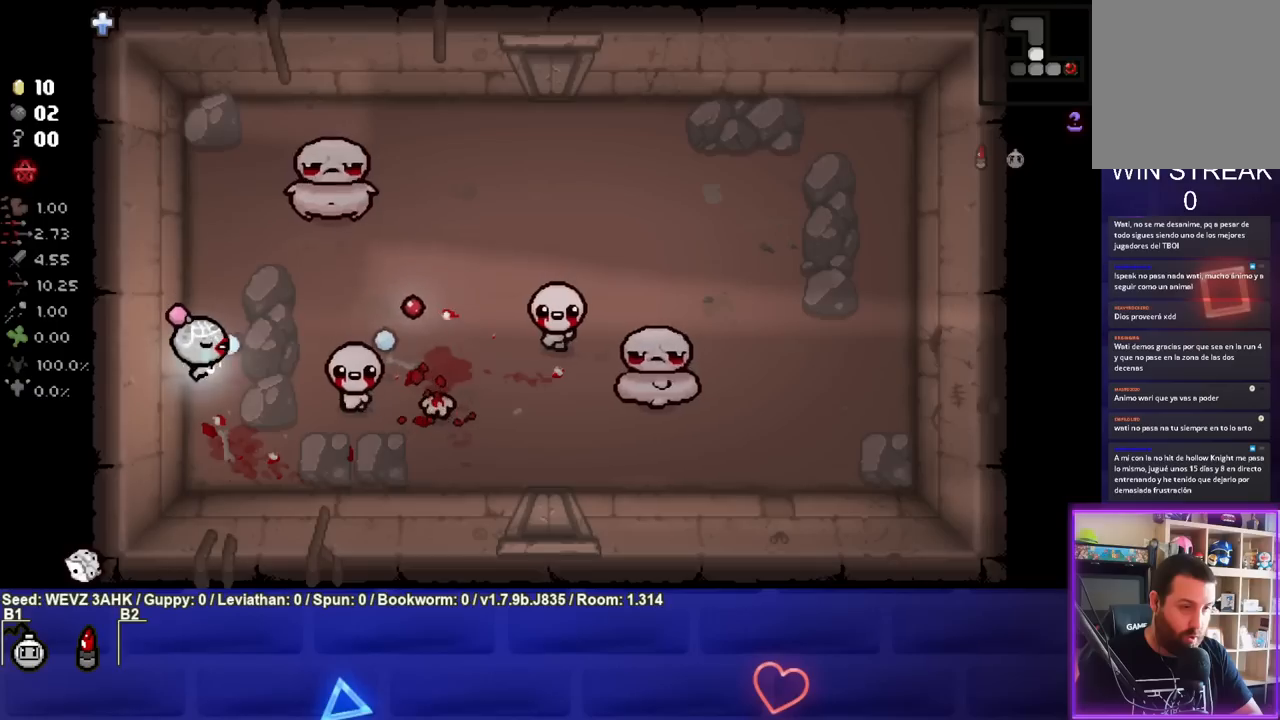
{"buttons": ["CIRCLE"], "left_stick": "center", "right_stick": "center", "events": [[17, "left_stick", "center"], [350, "left_stick", "down-left"], [500, "left_stick", "center"]]}
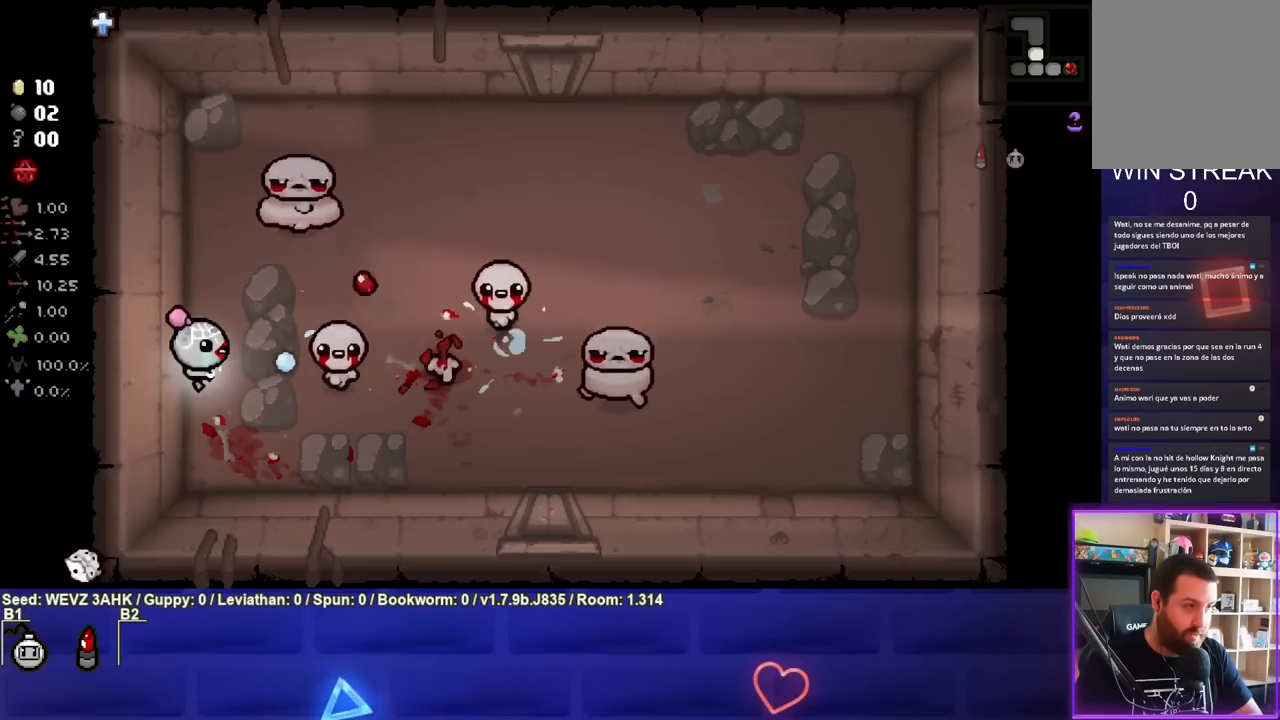
{"buttons": ["CIRCLE"], "left_stick": "center", "right_stick": "center", "events": [[300, "left_stick", "up-left"], [450, "left_stick", "center"]]}
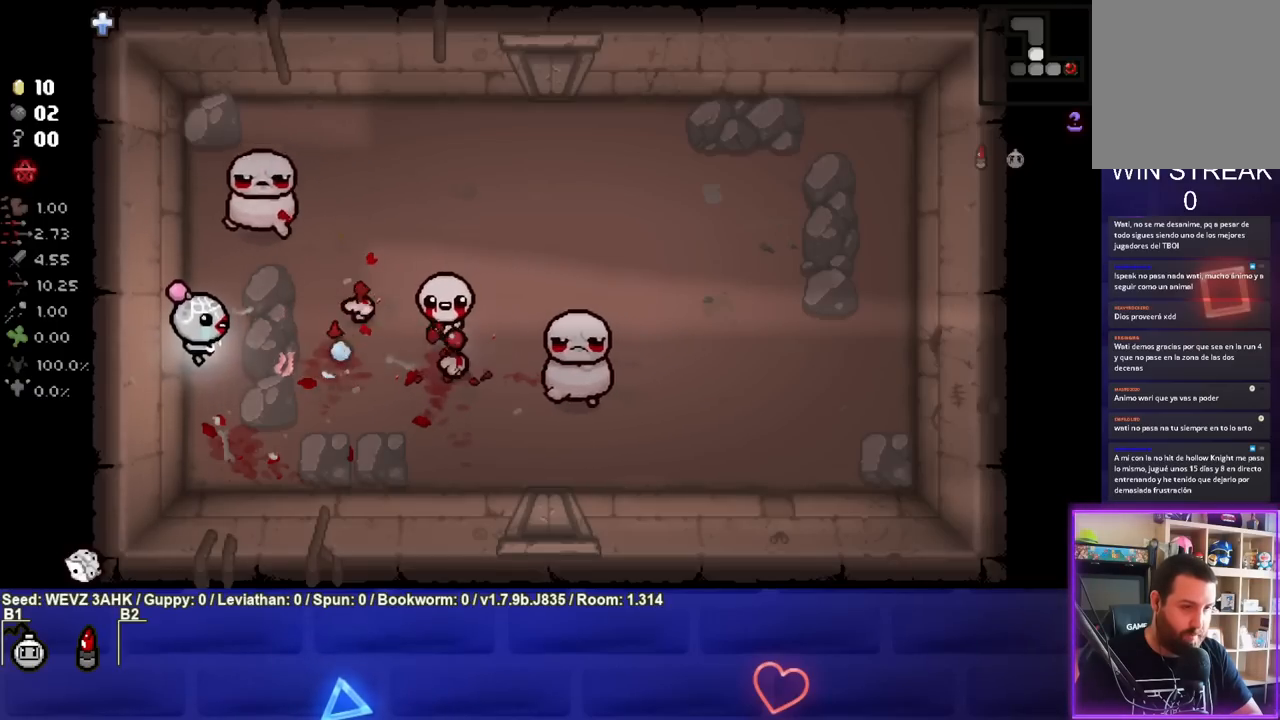
{"buttons": ["CIRCLE"], "left_stick": "down-right", "right_stick": "center", "events": [[250, "left_stick", "down-right"], [417, "left_stick", "center"], [500, "left_stick", "down-right"]]}
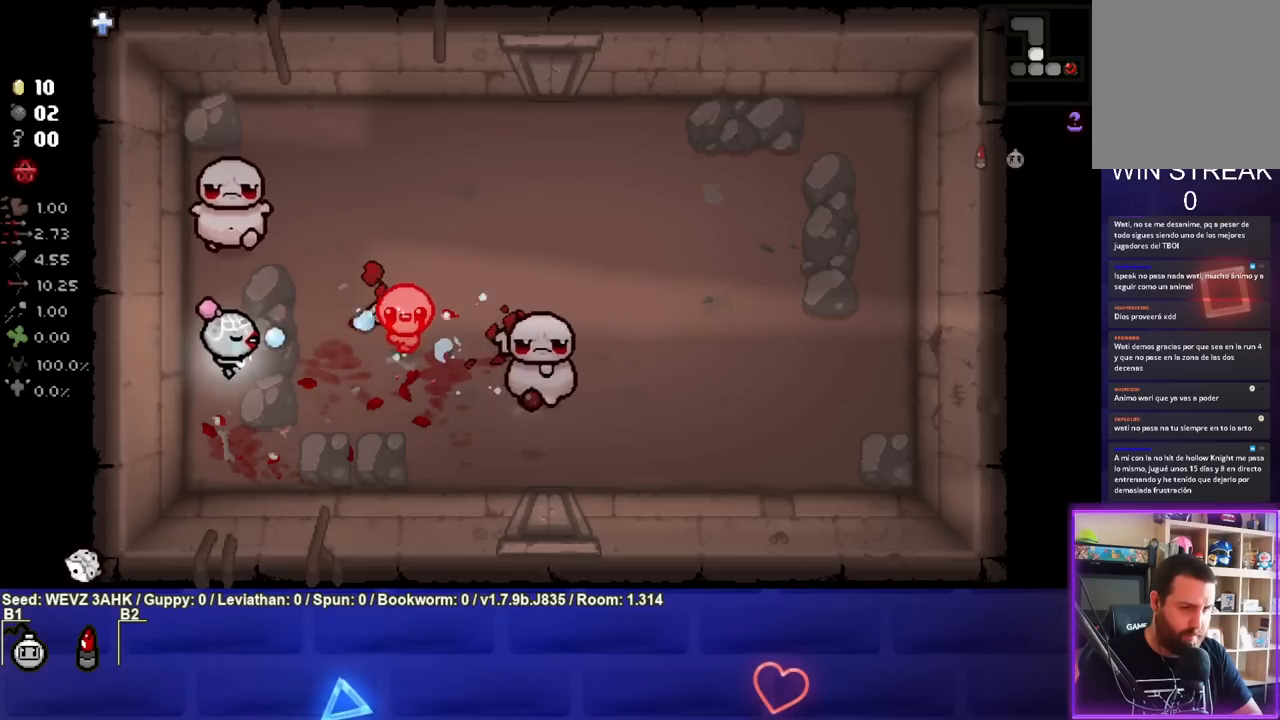
{"buttons": ["TRIANGLE"], "left_stick": "down", "right_stick": "center", "events": [[283, "left_stick", "center"], [300, "CIRCLE", "up"], [417, "TRIANGLE", "down"], [433, "left_stick", "down"]]}
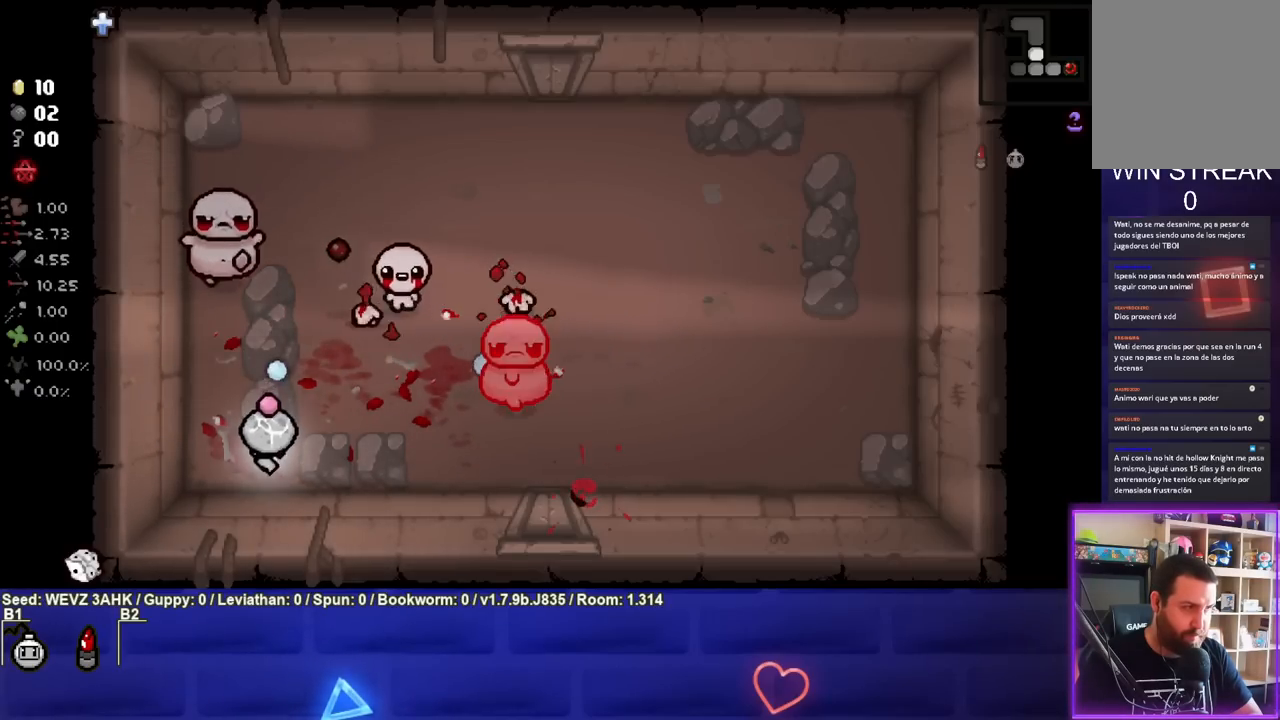
{"buttons": ["TRIANGLE"], "left_stick": "center", "right_stick": "center", "events": [[67, "left_stick", "center"], [167, "left_stick", "left"], [317, "left_stick", "center"]]}
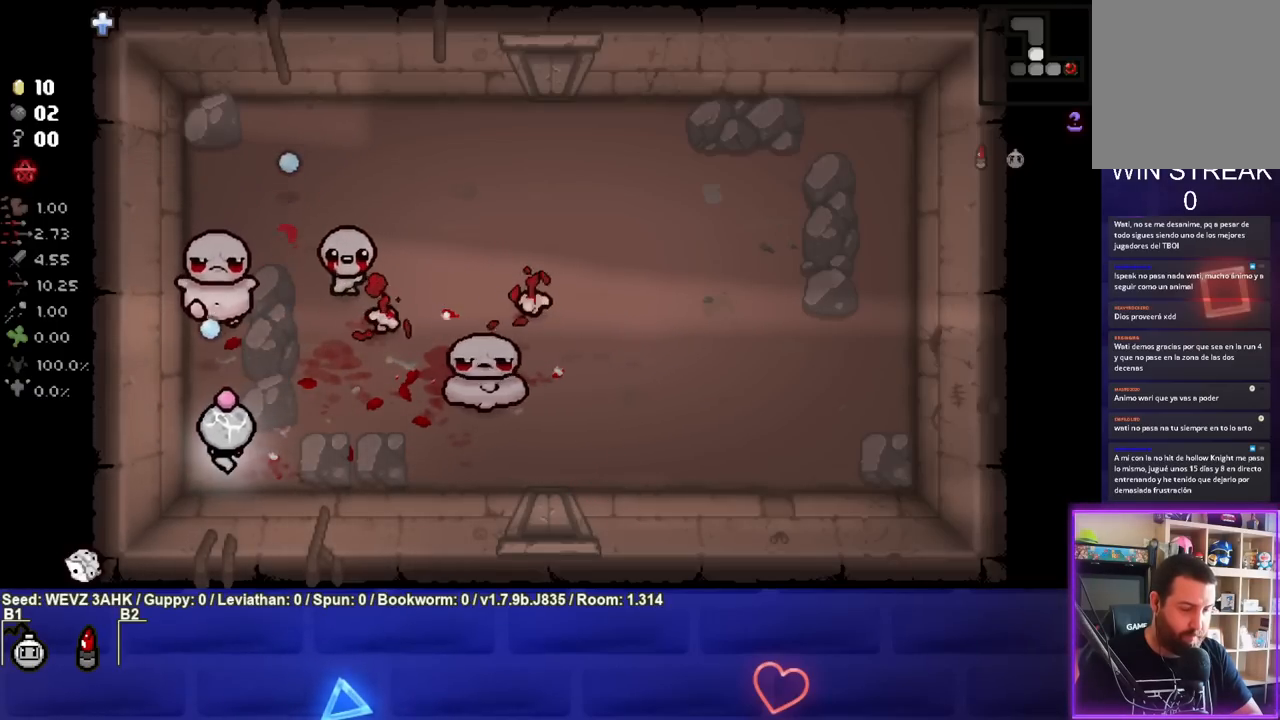
{"buttons": ["TRIANGLE"], "left_stick": "center", "right_stick": "center", "events": []}
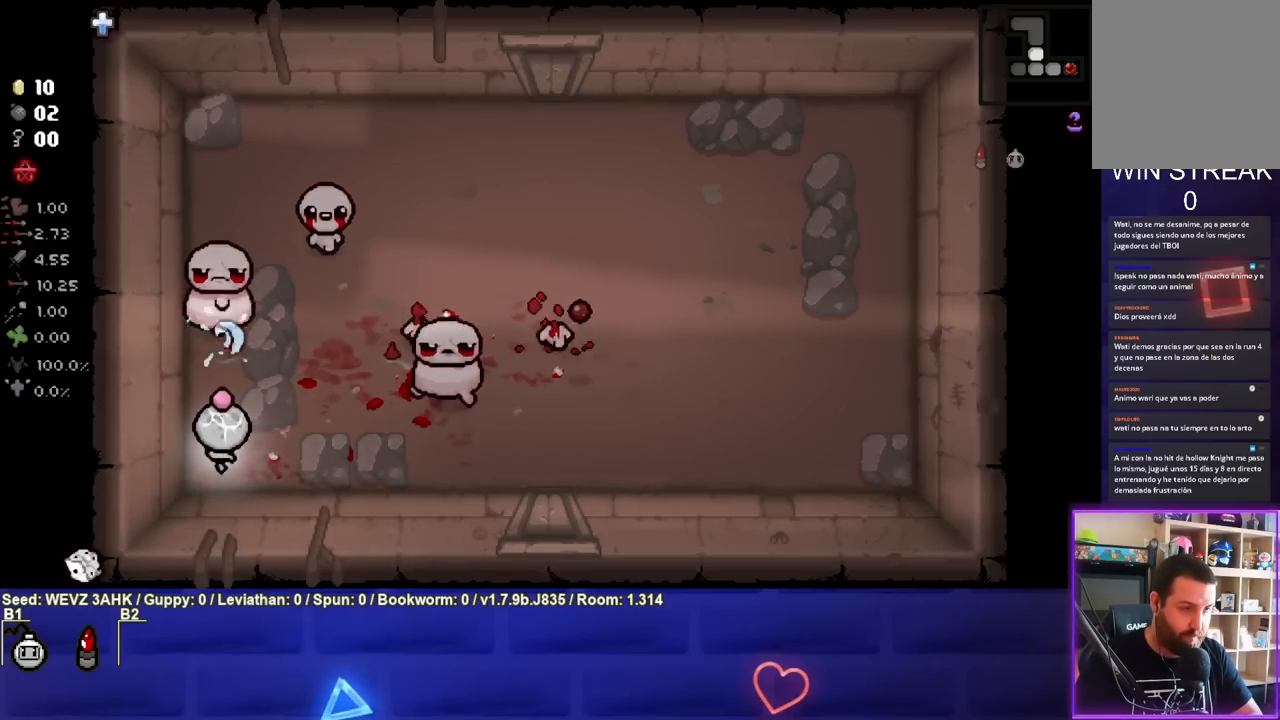
{"buttons": ["TRIANGLE"], "left_stick": "center", "right_stick": "center", "events": []}
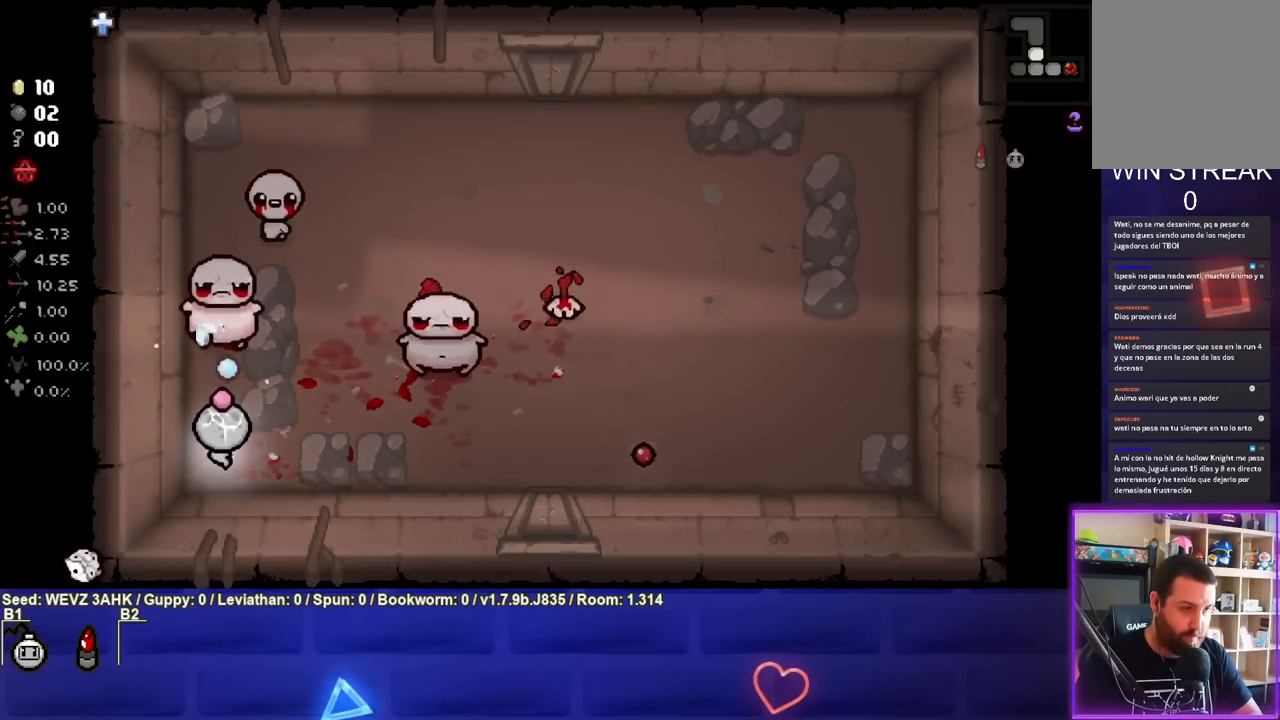
{"buttons": ["TRIANGLE"], "left_stick": "center", "right_stick": "center", "events": [[200, "left_stick", "right"], [283, "left_stick", "center"]]}
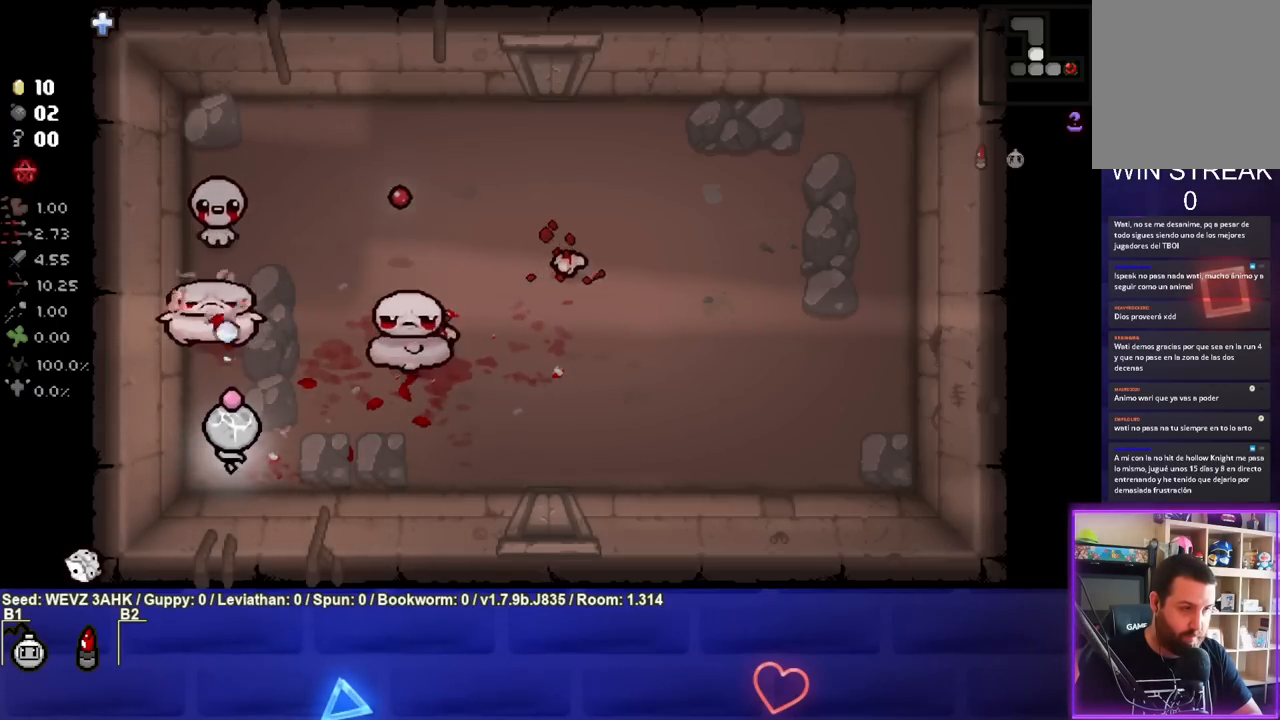
{"buttons": ["TRIANGLE"], "left_stick": "down-left", "right_stick": "center", "events": [[50, "left_stick", "down-right"], [383, "left_stick", "down-left"]]}
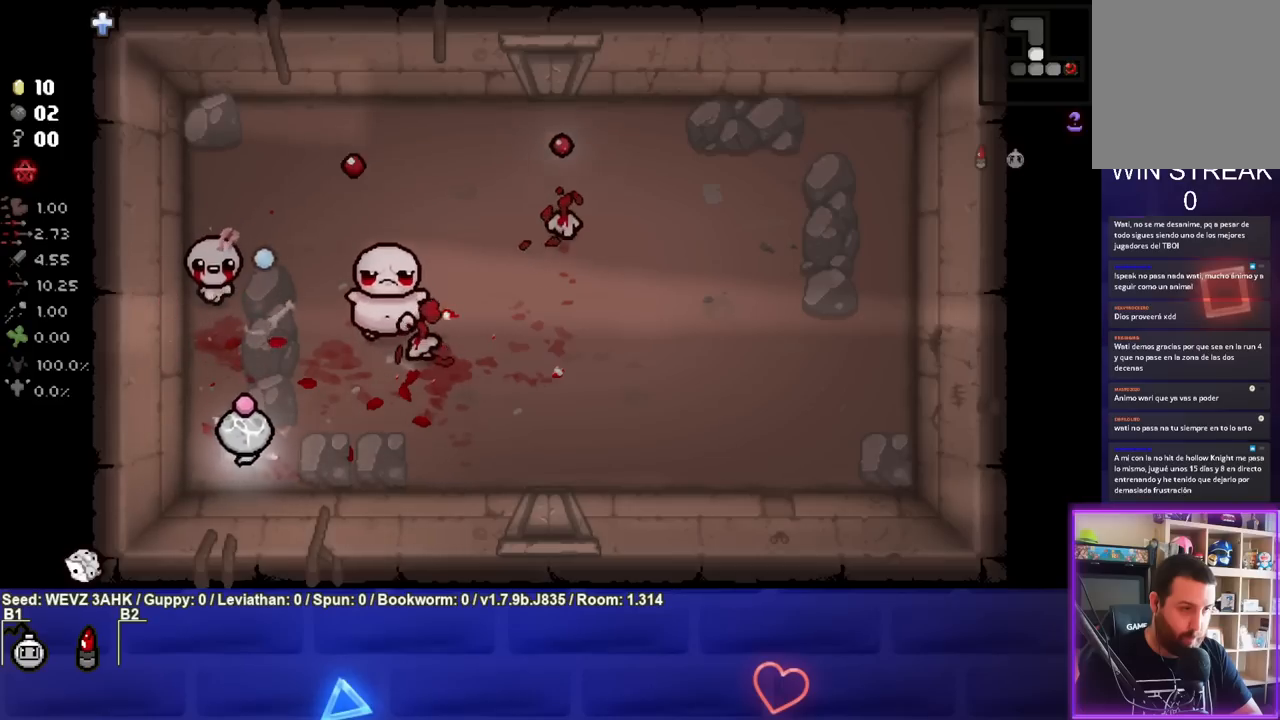
{"buttons": ["TRIANGLE"], "left_stick": "center", "right_stick": "center", "events": [[17, "left_stick", "center"]]}
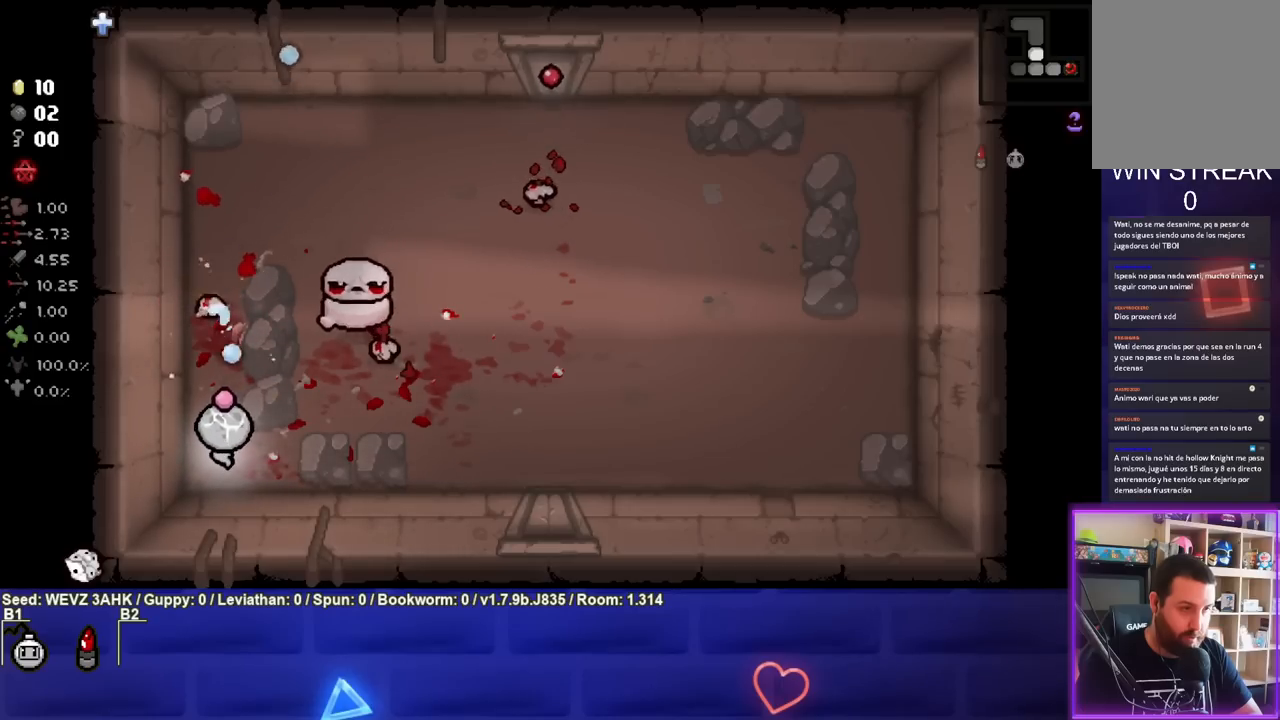
{"buttons": ["TRIANGLE"], "left_stick": "center", "right_stick": "center", "events": [[300, "left_stick", "left"], [433, "left_stick", "center"]]}
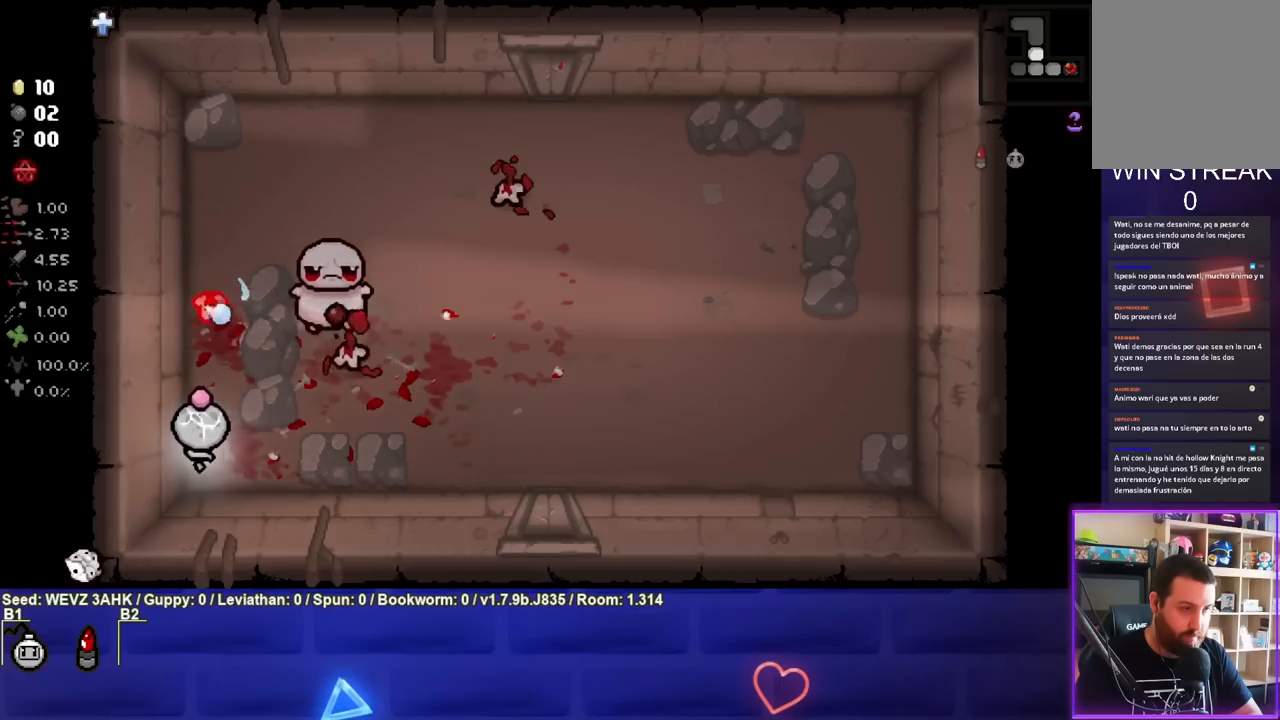
{"buttons": ["TRIANGLE"], "left_stick": "down", "right_stick": "center", "events": [[467, "left_stick", "down"]]}
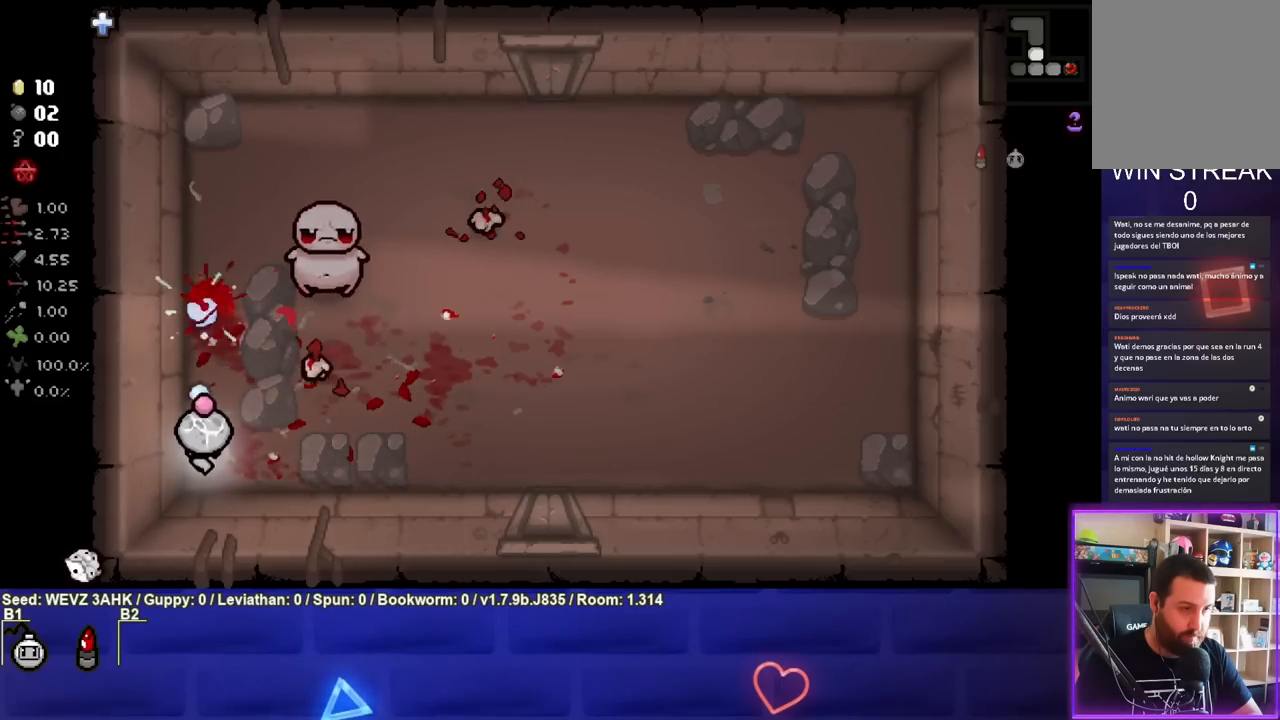
{"buttons": ["CIRCLE"], "left_stick": "up", "right_stick": "center", "events": [[167, "left_stick", "up"], [233, "TRIANGLE", "up"], [433, "CIRCLE", "down"]]}
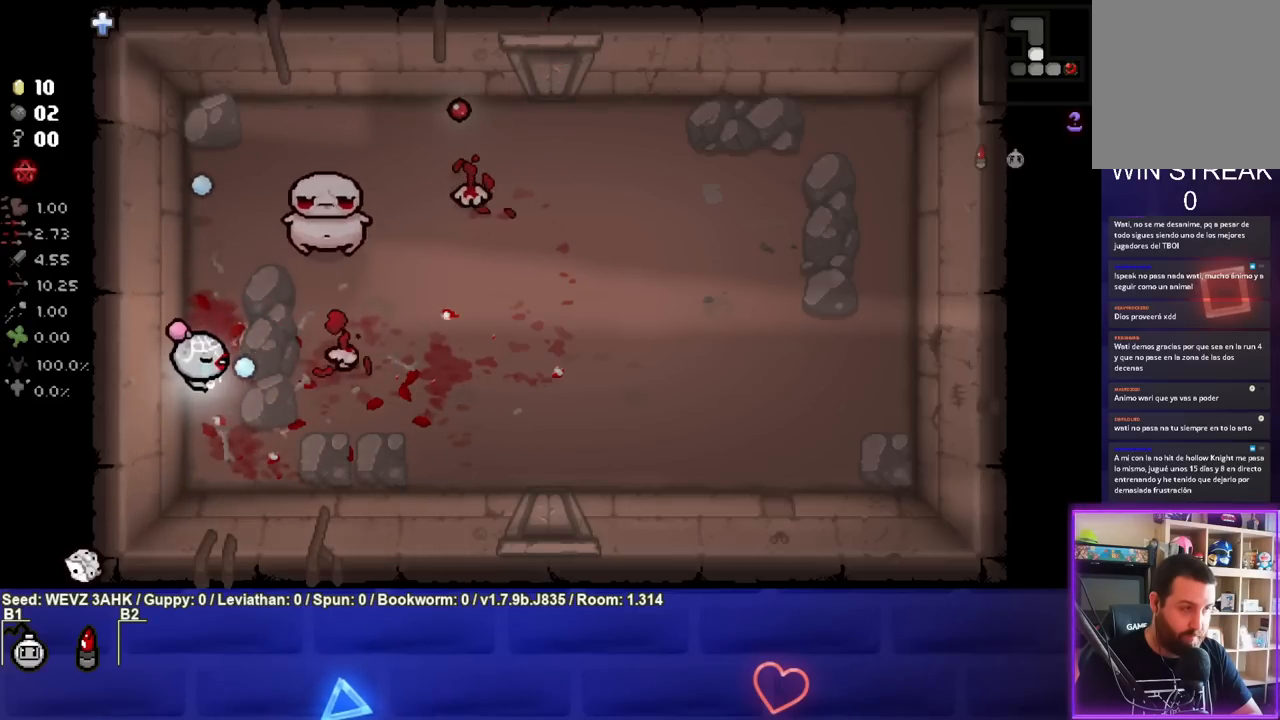
{"buttons": ["CIRCLE"], "left_stick": "center", "right_stick": "center", "events": [[67, "left_stick", "up-left"], [200, "left_stick", "center"], [367, "left_stick", "left"], [483, "left_stick", "center"]]}
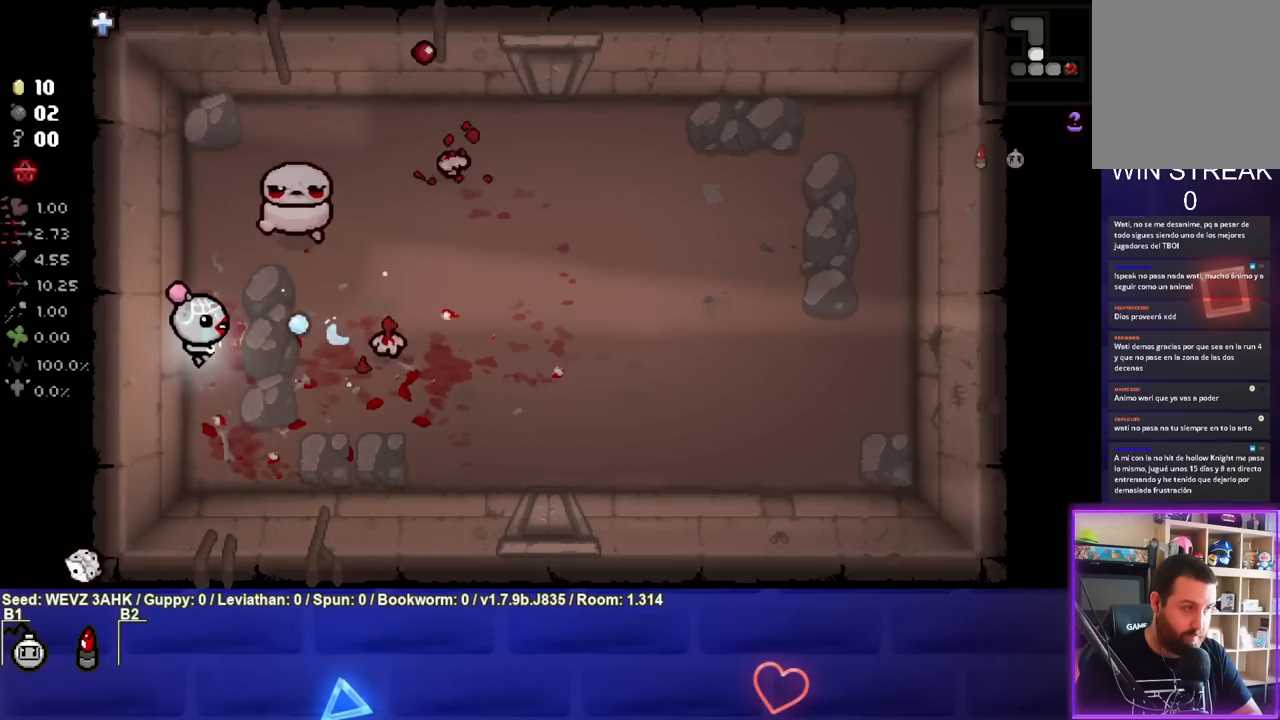
{"buttons": ["CIRCLE"], "left_stick": "down", "right_stick": "center", "events": [[200, "left_stick", "down"], [350, "left_stick", "center"], [450, "left_stick", "down"]]}
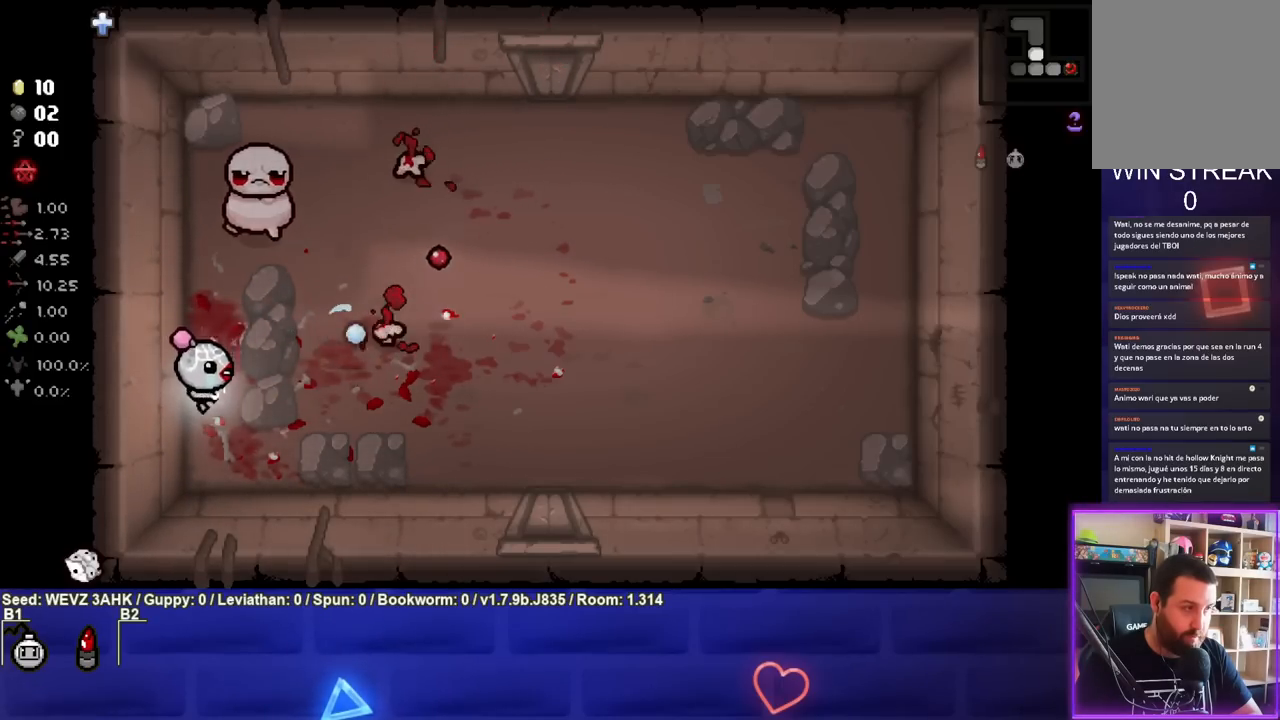
{"buttons": ["TRIANGLE"], "left_stick": "center", "right_stick": "center", "events": [[83, "CIRCLE", "up"], [117, "left_stick", "down-right"], [250, "TRIANGLE", "down"], [333, "left_stick", "center"]]}